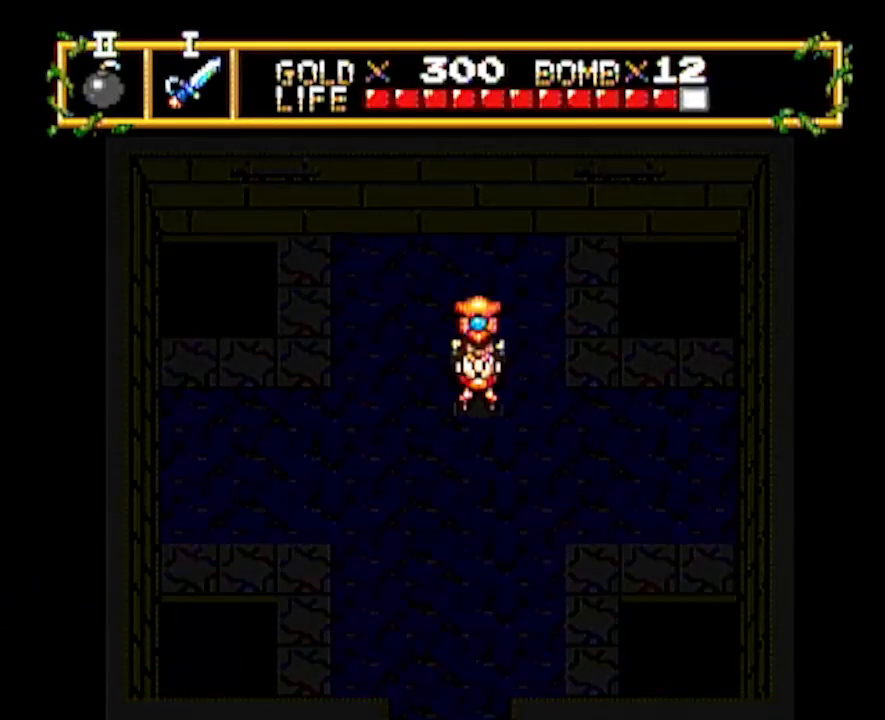
Gameplay with a controller; each line is a JSON object with the inputs held at the frame after it. "events" lists button and stick changes between this image and that frame as [ms after this image, input, new state], when the widget could be followed in between. Not read: L3 R3 other_buttons.
{"buttons": ["DPAD_DOWN"], "events": []}
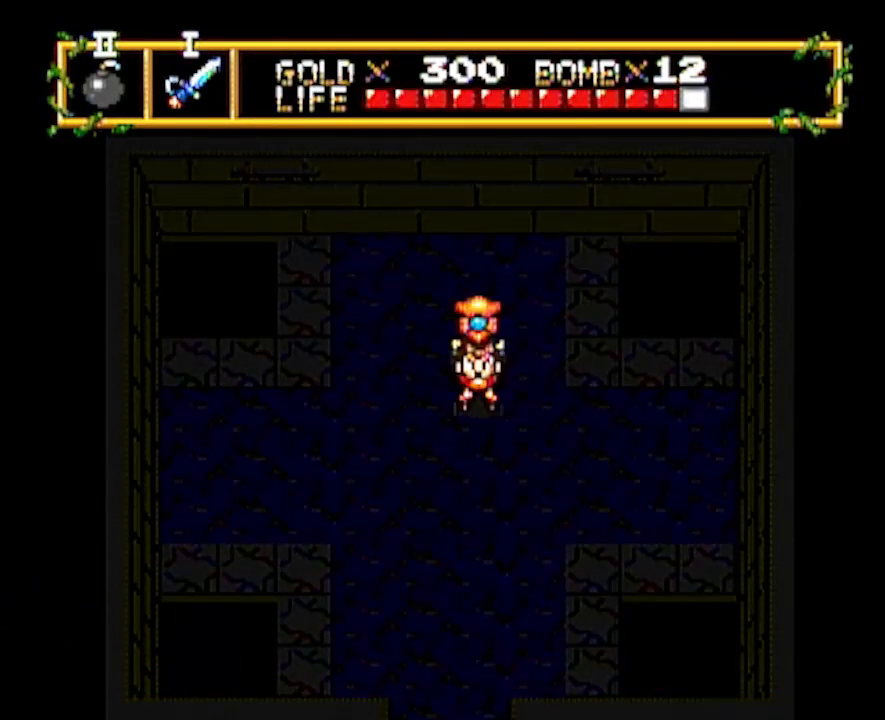
{"buttons": ["DPAD_DOWN"], "events": []}
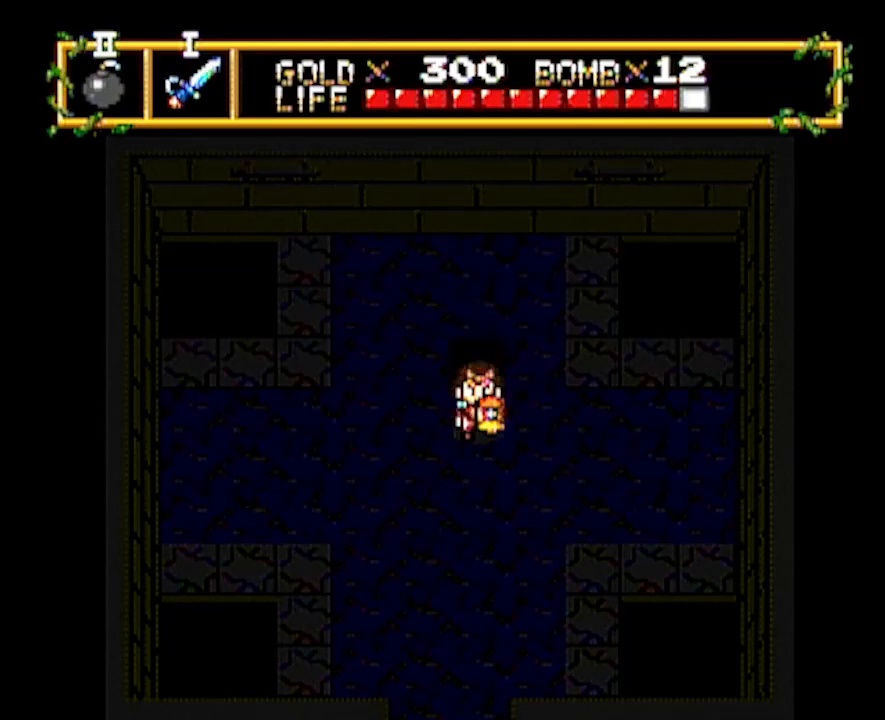
{"buttons": [], "events": [[250, "DPAD_DOWN", "up"], [250, "START", "down"], [417, "START", "up"]]}
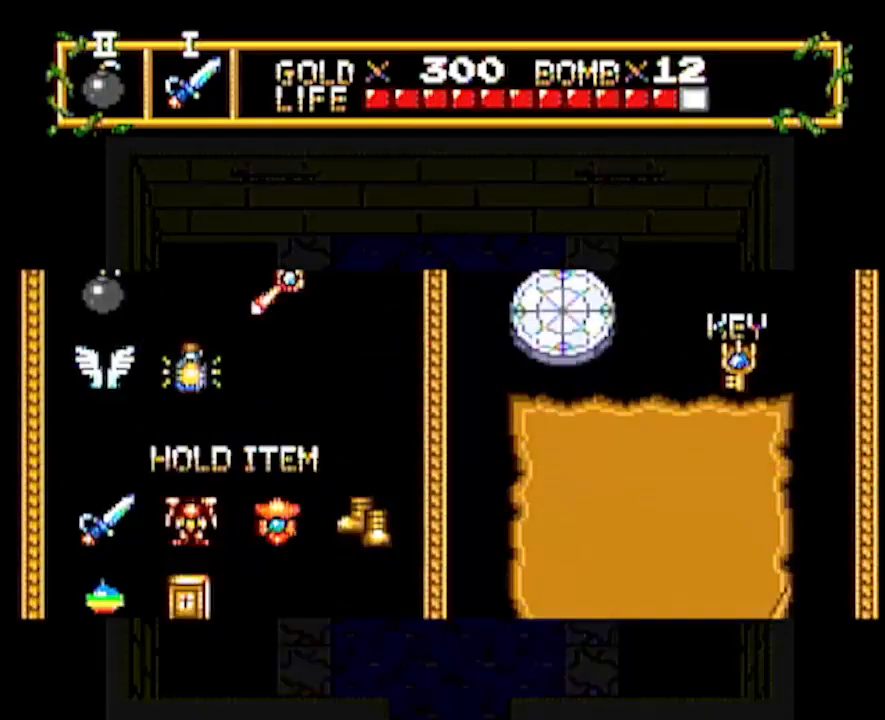
{"buttons": [], "events": [[250, "DPAD_LEFT", "down"], [333, "DPAD_LEFT", "up"], [417, "DPAD_RIGHT", "down"], [467, "DPAD_RIGHT", "up"]]}
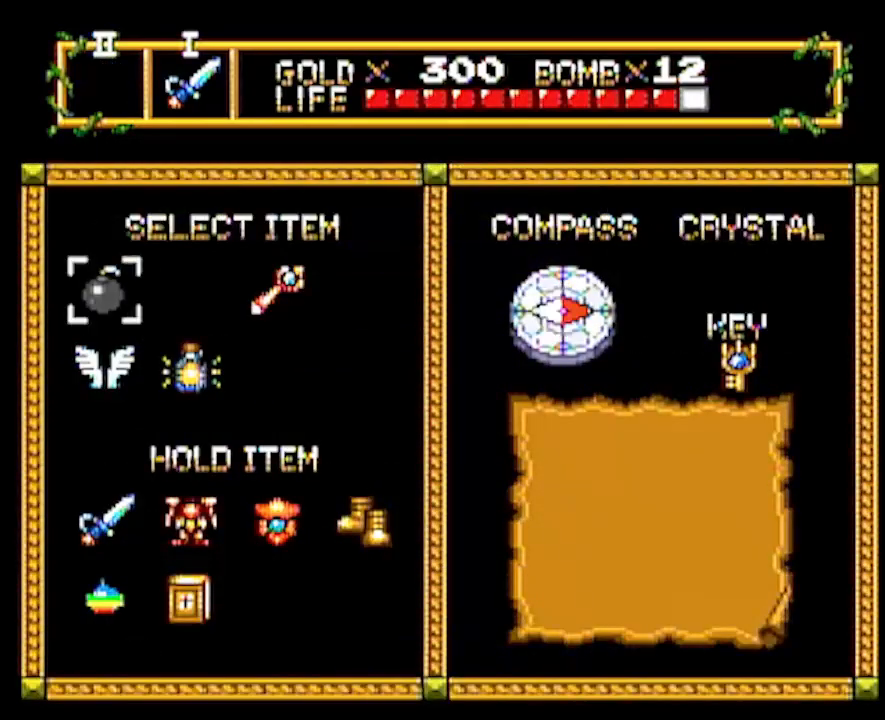
{"buttons": ["DPAD_DOWN"], "events": [[50, "DPAD_RIGHT", "down"], [167, "DPAD_RIGHT", "up"], [167, "START", "down"], [250, "START", "up"], [283, "DPAD_DOWN", "down"]]}
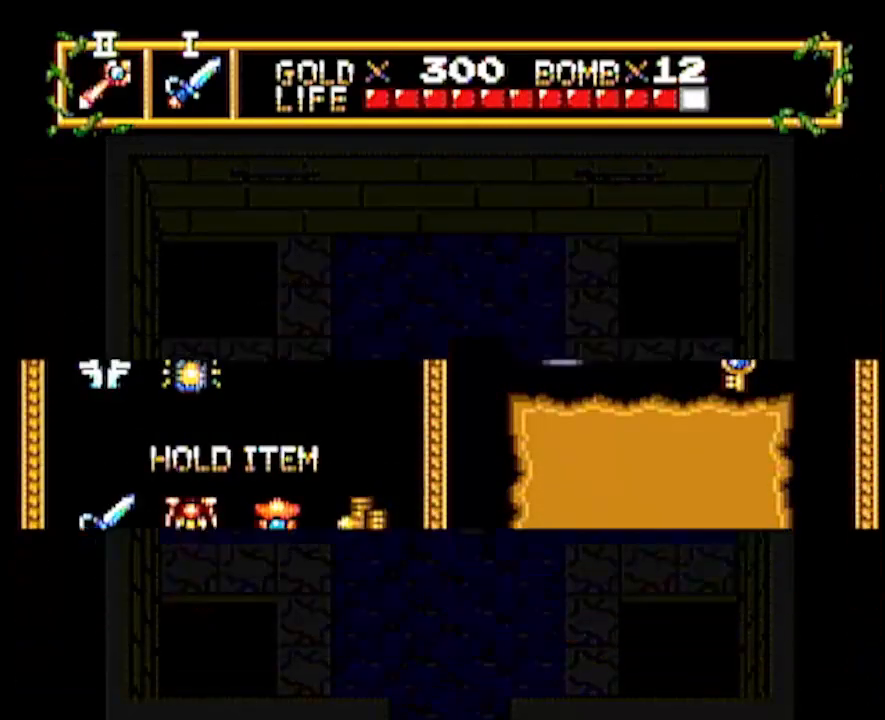
{"buttons": ["DPAD_DOWN"], "events": []}
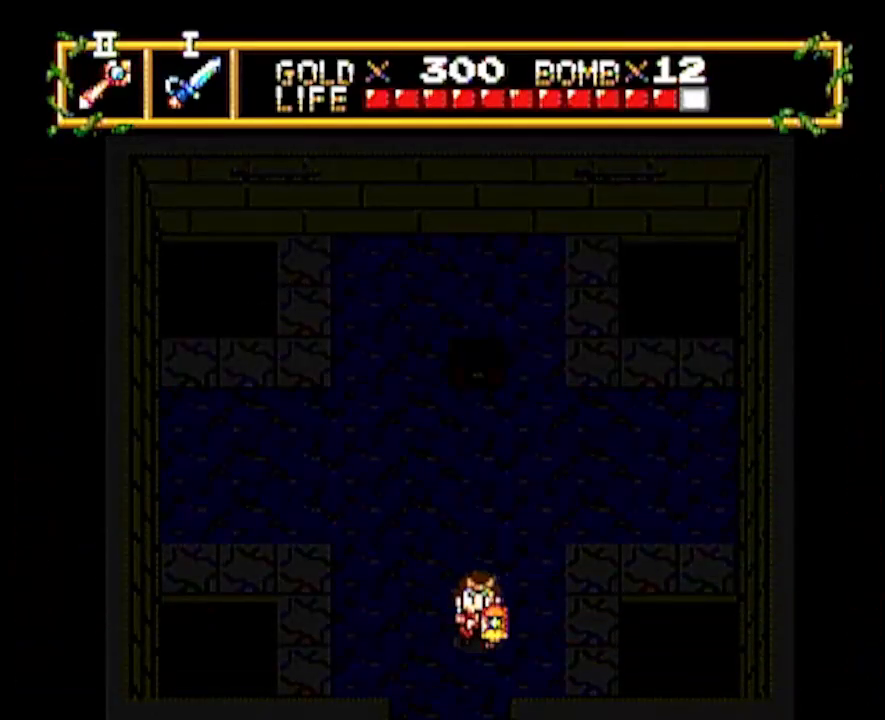
{"buttons": ["DPAD_DOWN"], "events": []}
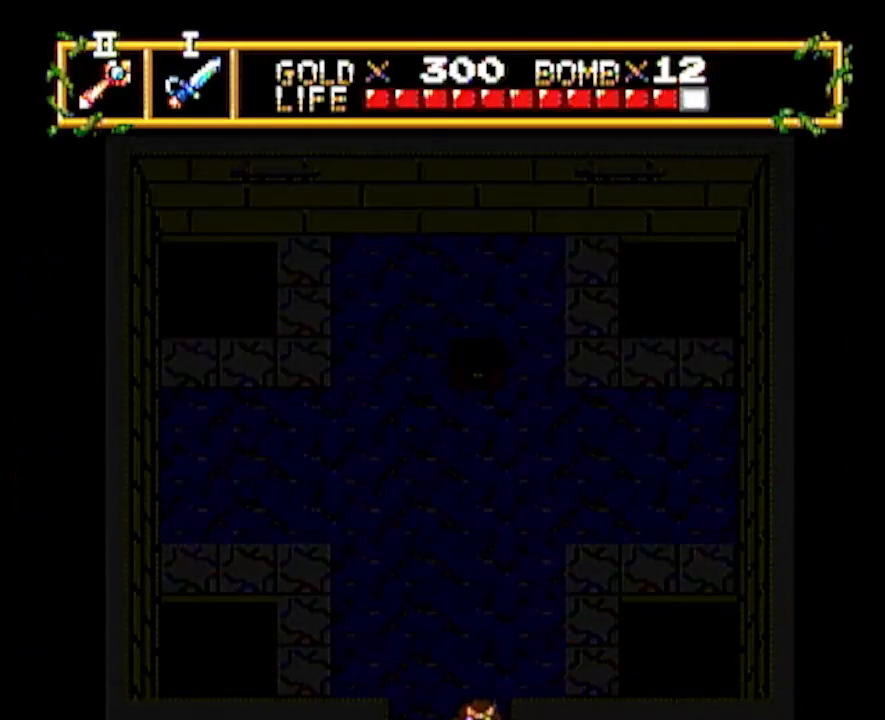
{"buttons": ["DPAD_DOWN"], "events": []}
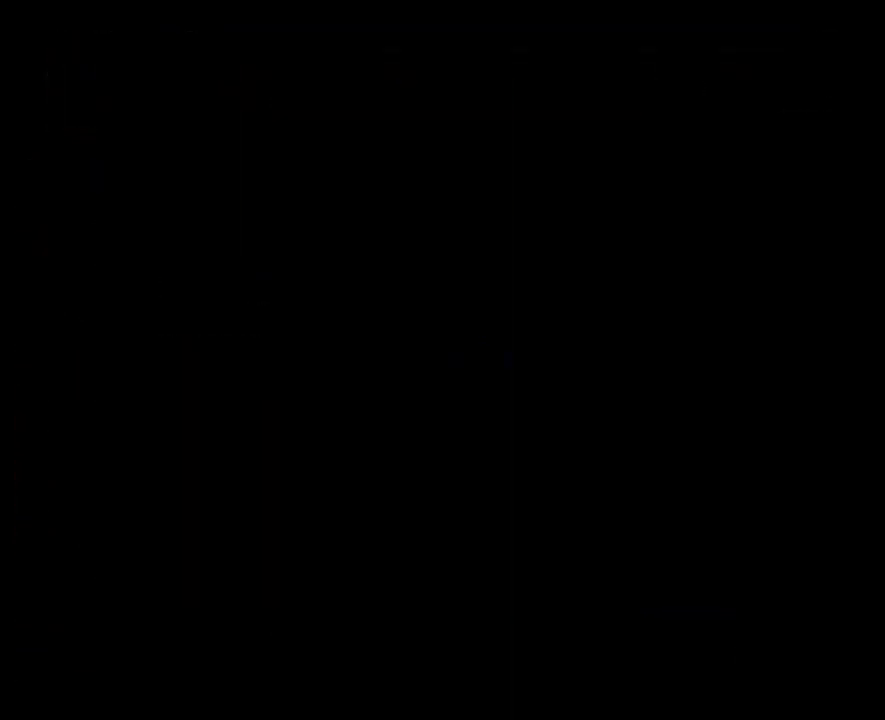
{"buttons": ["DPAD_DOWN"], "events": []}
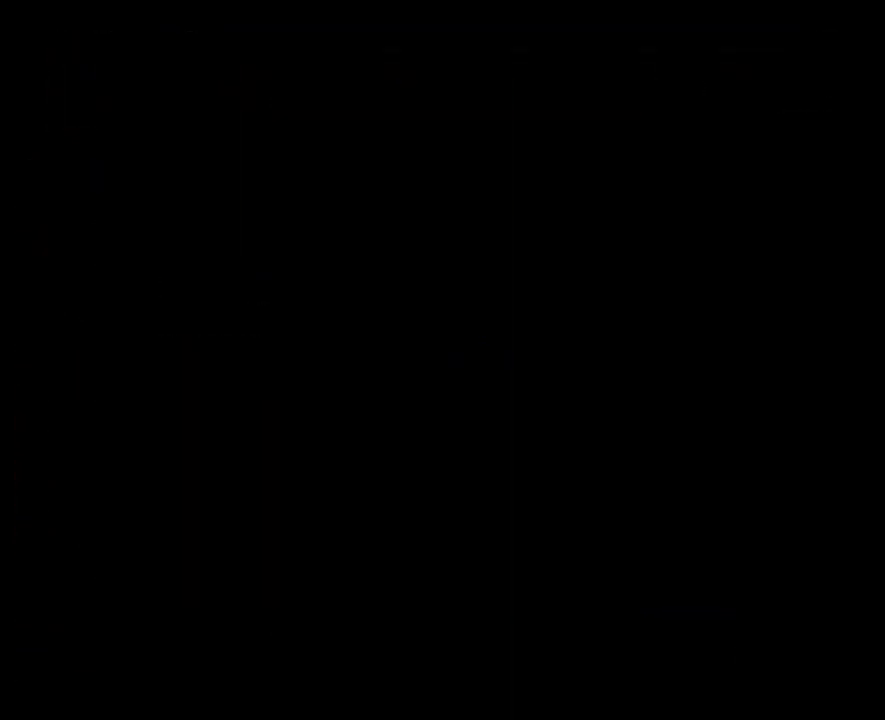
{"buttons": ["DPAD_LEFT"], "events": [[150, "DPAD_DOWN", "up"], [150, "DPAD_LEFT", "down"]]}
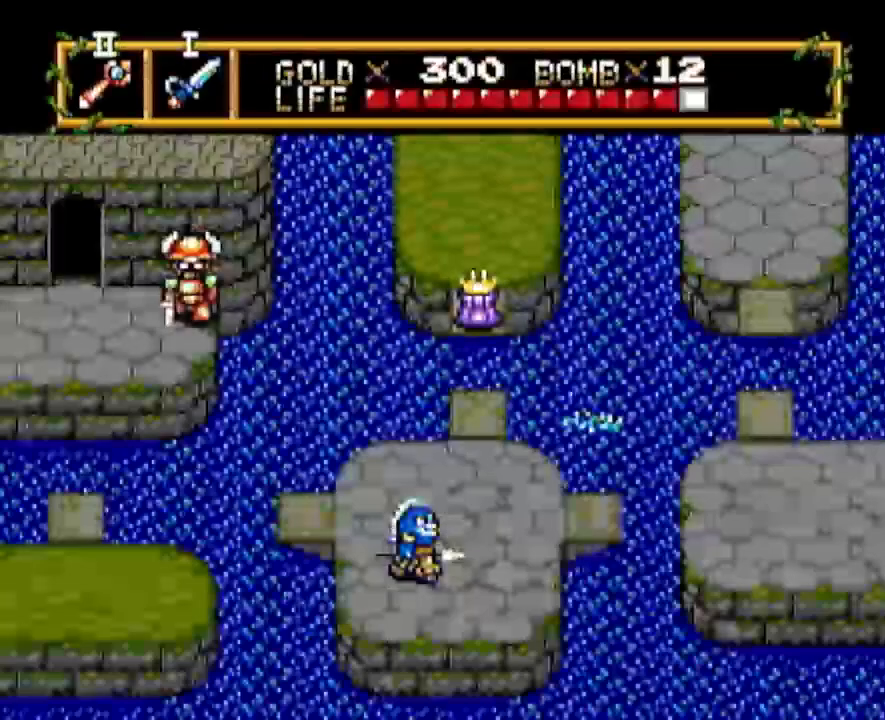
{"buttons": ["DPAD_LEFT"], "events": []}
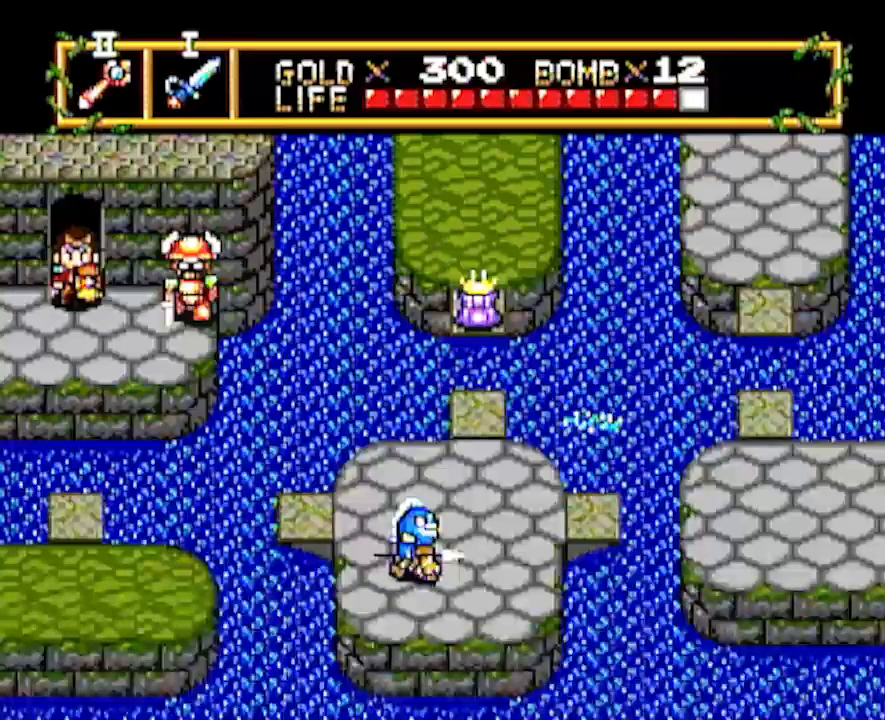
{"buttons": [], "events": [[400, "DPAD_LEFT", "up"]]}
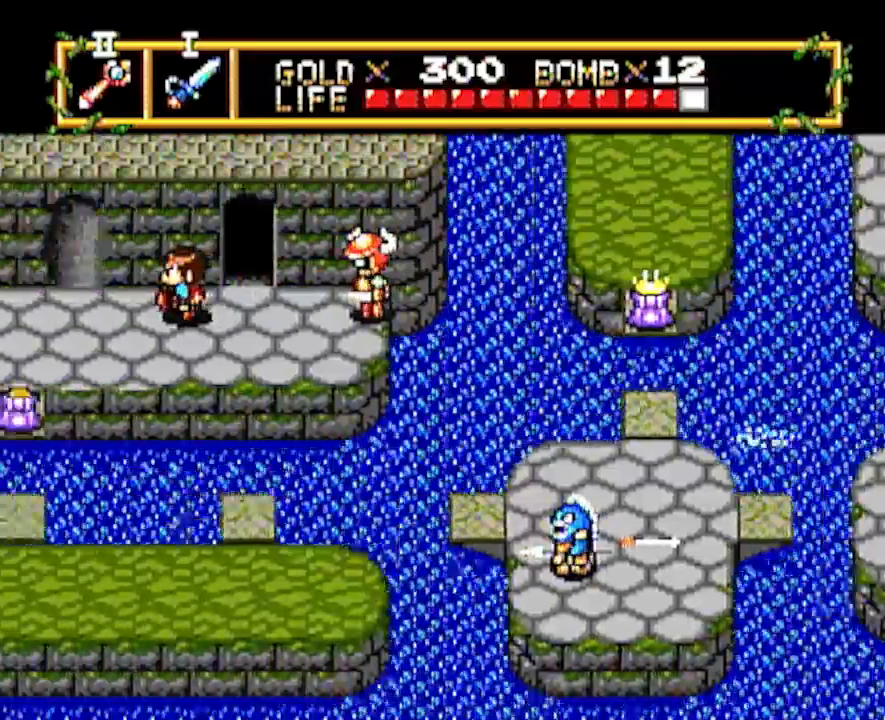
{"buttons": ["DPAD_LEFT"], "events": [[100, "DPAD_LEFT", "down"], [167, "DPAD_LEFT", "up"], [217, "DPAD_LEFT", "down"]]}
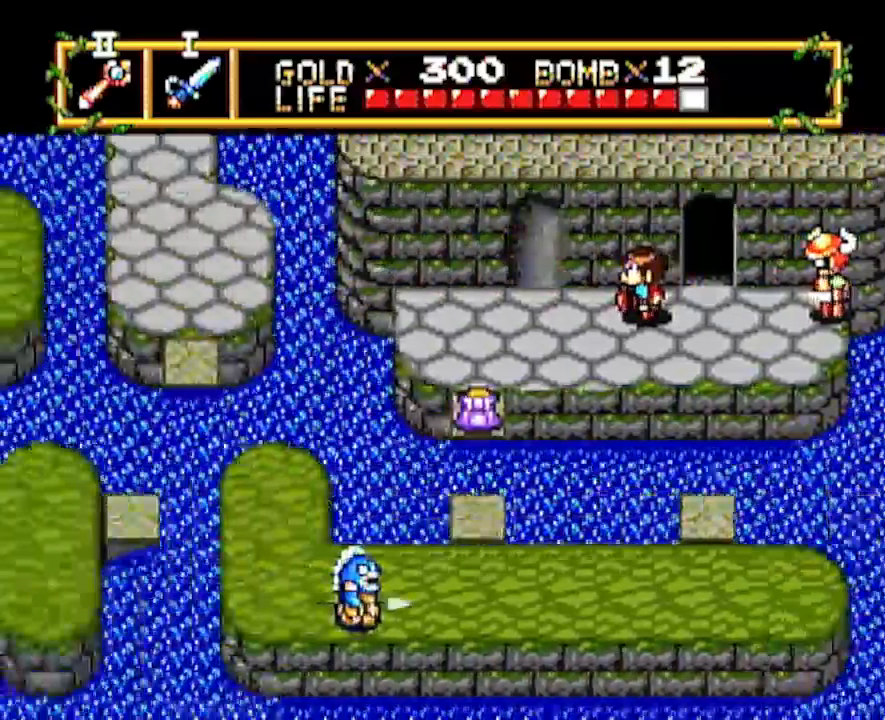
{"buttons": ["DPAD_LEFT"], "events": []}
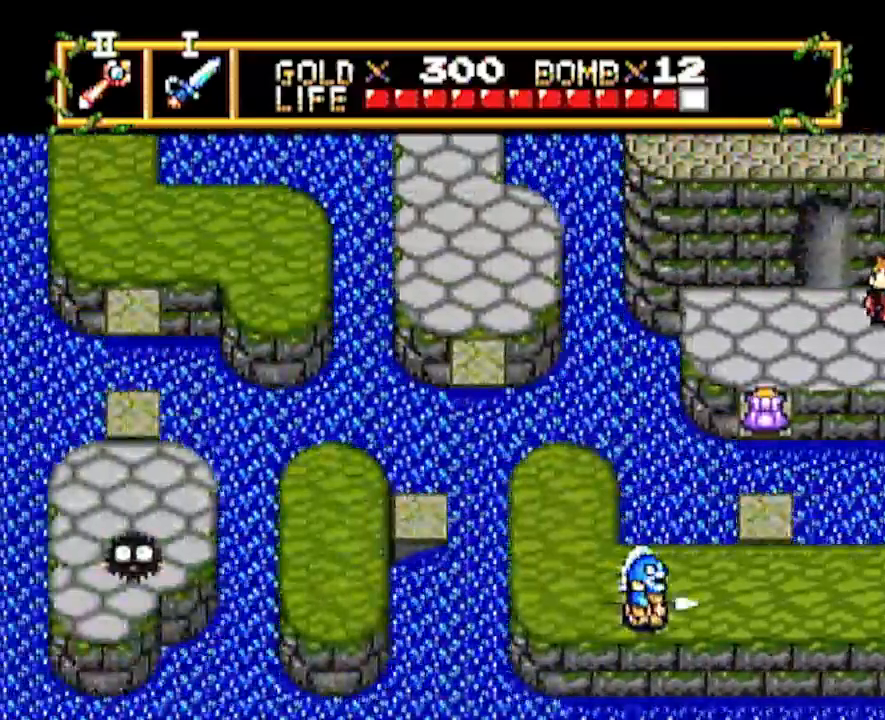
{"buttons": ["DPAD_DOWN", "DPAD_LEFT"], "events": [[67, "DPAD_DOWN", "down"], [217, "DPAD_DOWN", "up"], [233, "DPAD_LEFT", "up"], [450, "DPAD_DOWN", "down"], [450, "DPAD_LEFT", "down"]]}
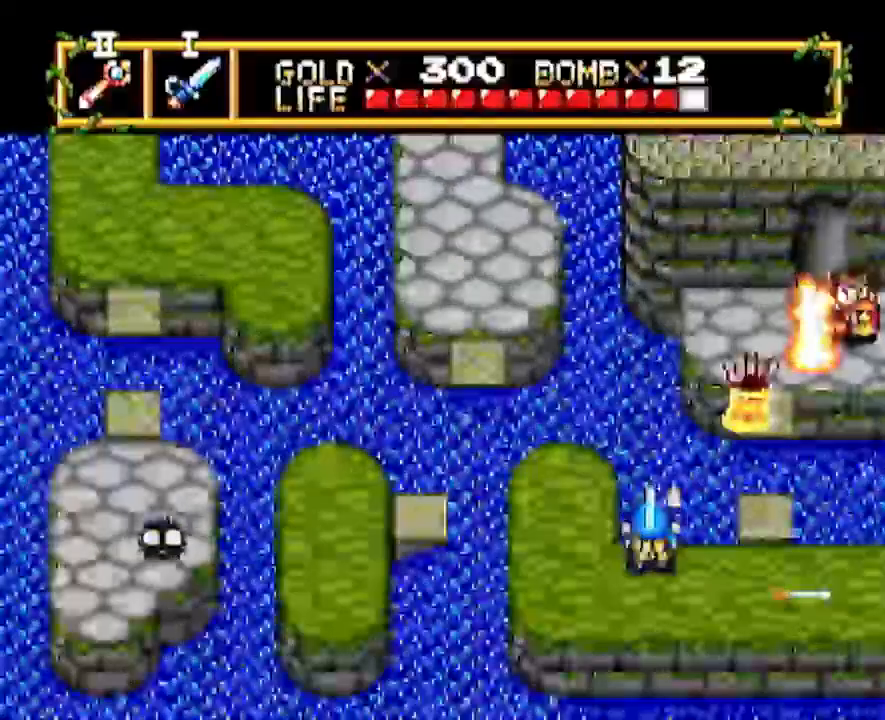
{"buttons": [], "events": [[133, "DPAD_DOWN", "up"], [133, "DPAD_LEFT", "up"]]}
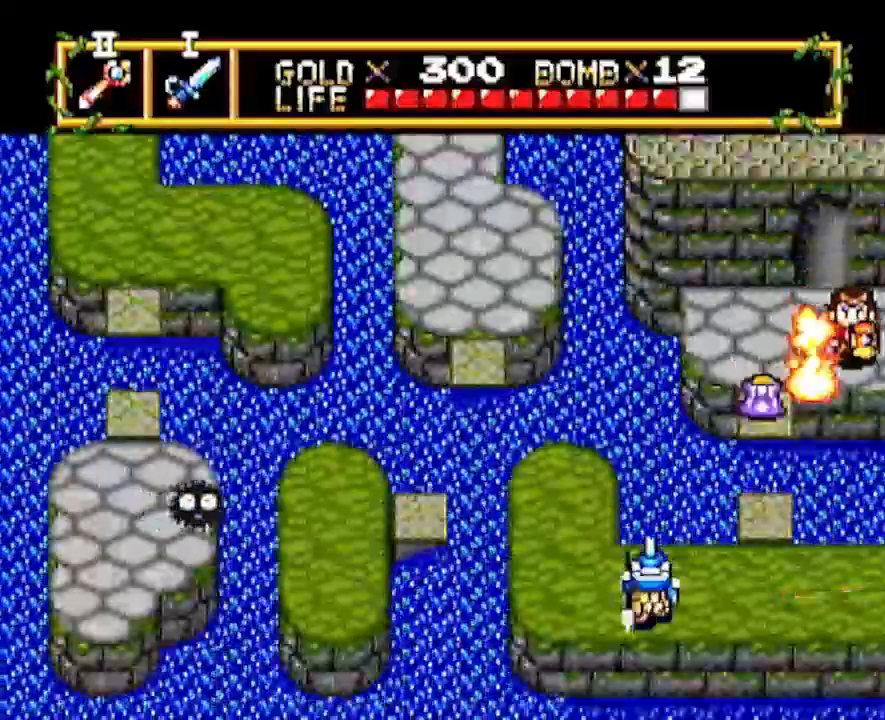
{"buttons": ["DPAD_LEFT"], "events": [[433, "DPAD_LEFT", "down"]]}
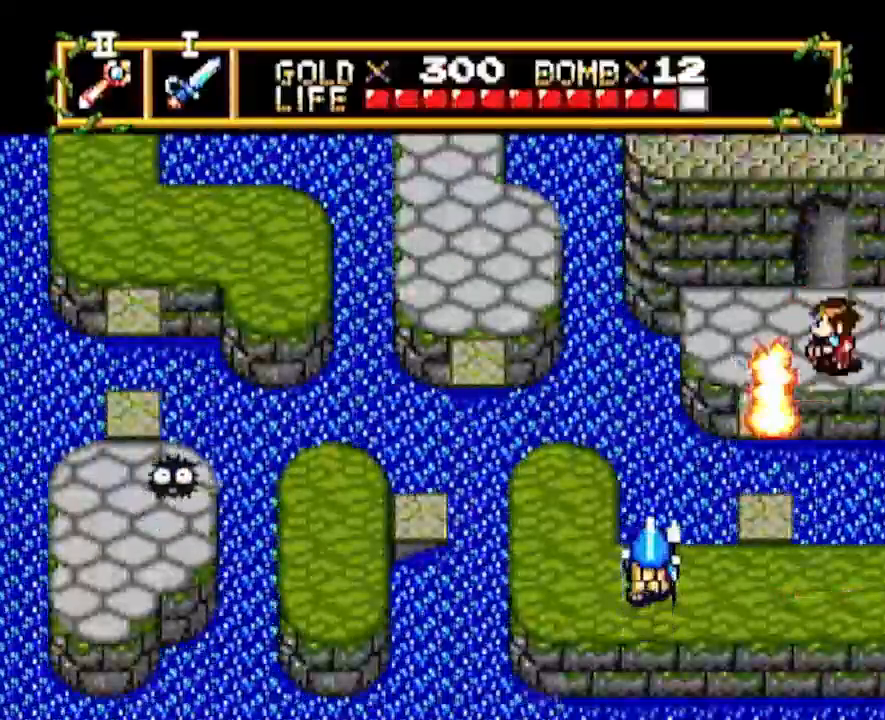
{"buttons": ["DPAD_DOWN"], "events": [[33, "DPAD_LEFT", "up"], [183, "DPAD_LEFT", "down"], [317, "DPAD_DOWN", "down"], [317, "DPAD_LEFT", "up"]]}
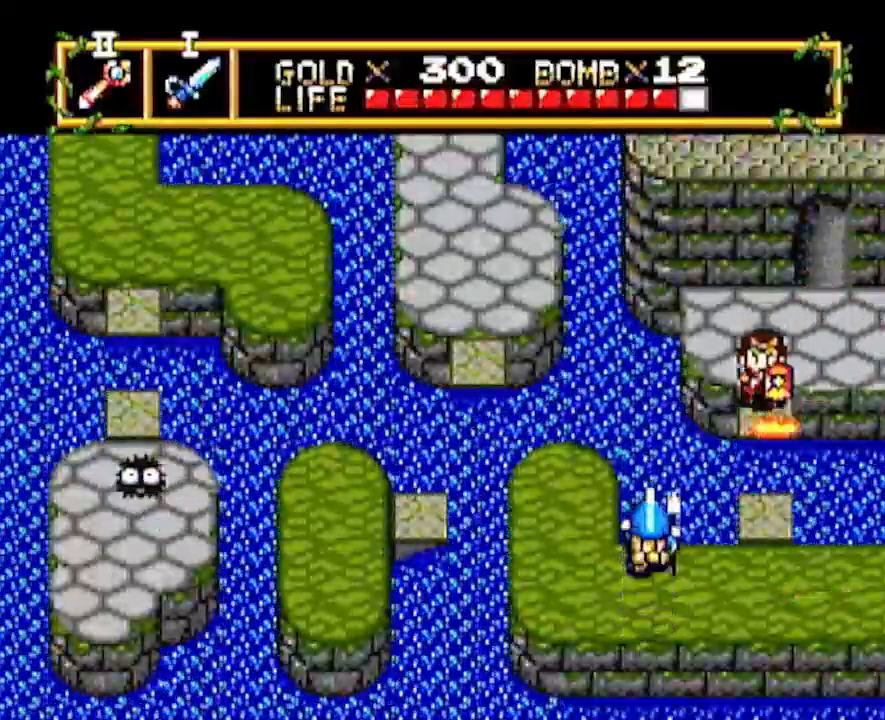
{"buttons": ["DPAD_DOWN"], "events": []}
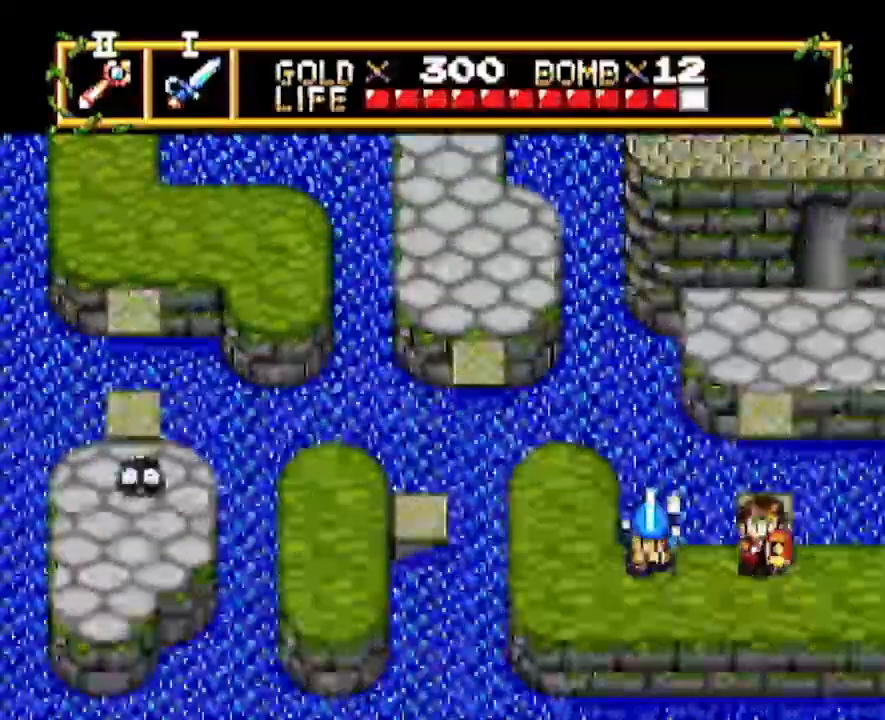
{"buttons": ["DPAD_DOWN"], "events": []}
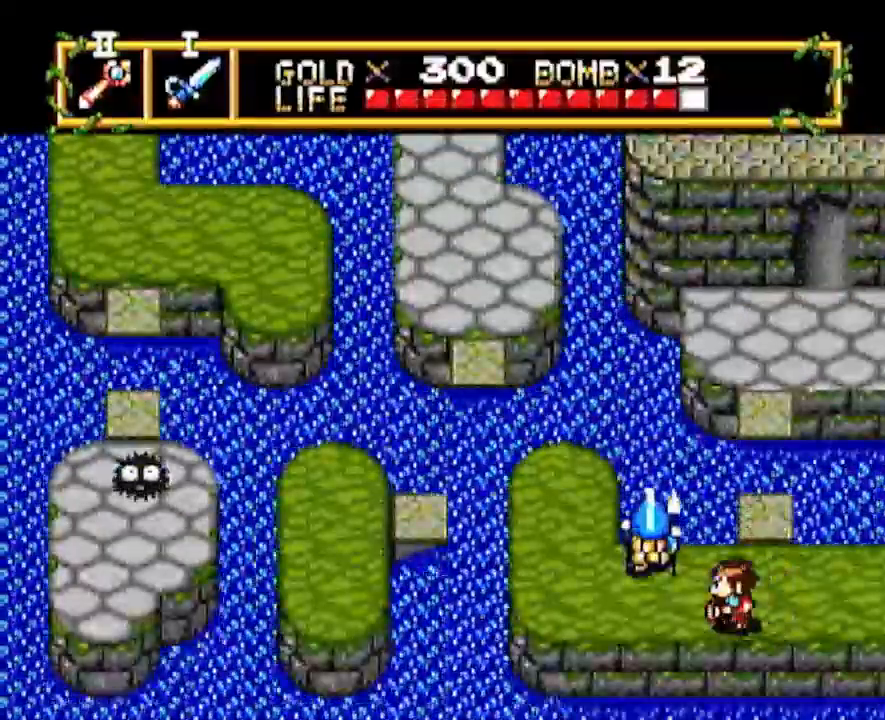
{"buttons": []}
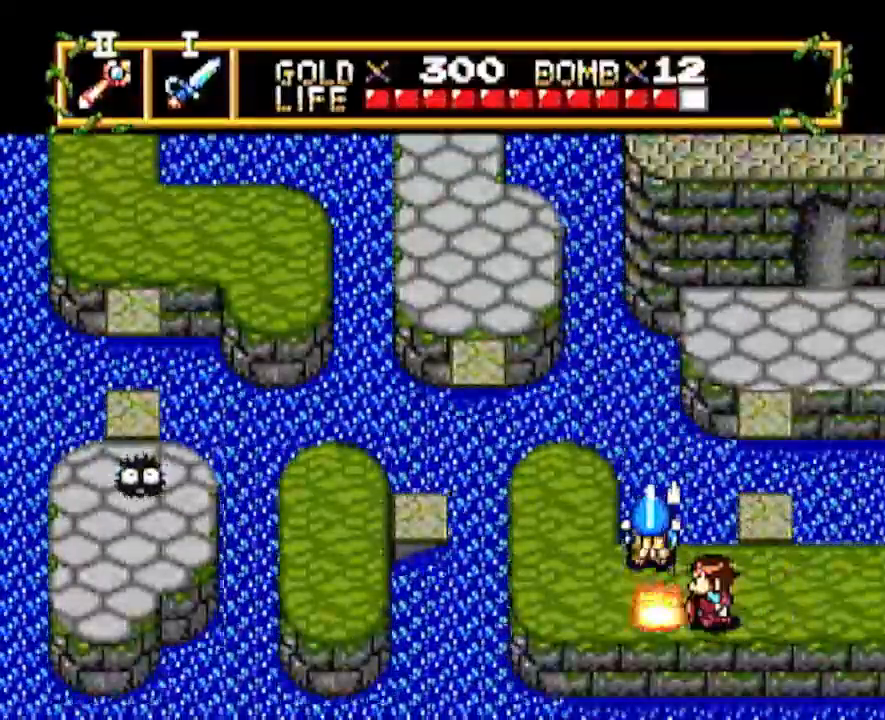
{"buttons": ["DPAD_LEFT"], "events": [[217, "DPAD_RIGHT", "down"], [383, "DPAD_LEFT", "down"], [383, "DPAD_RIGHT", "up"]]}
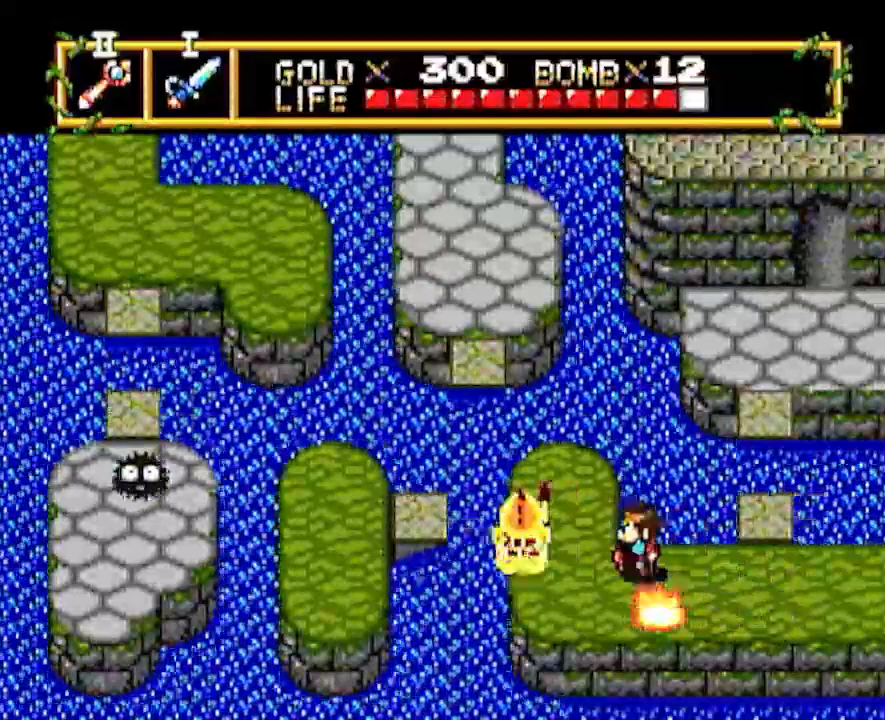
{"buttons": [], "events": [[133, "DPAD_LEFT", "up"]]}
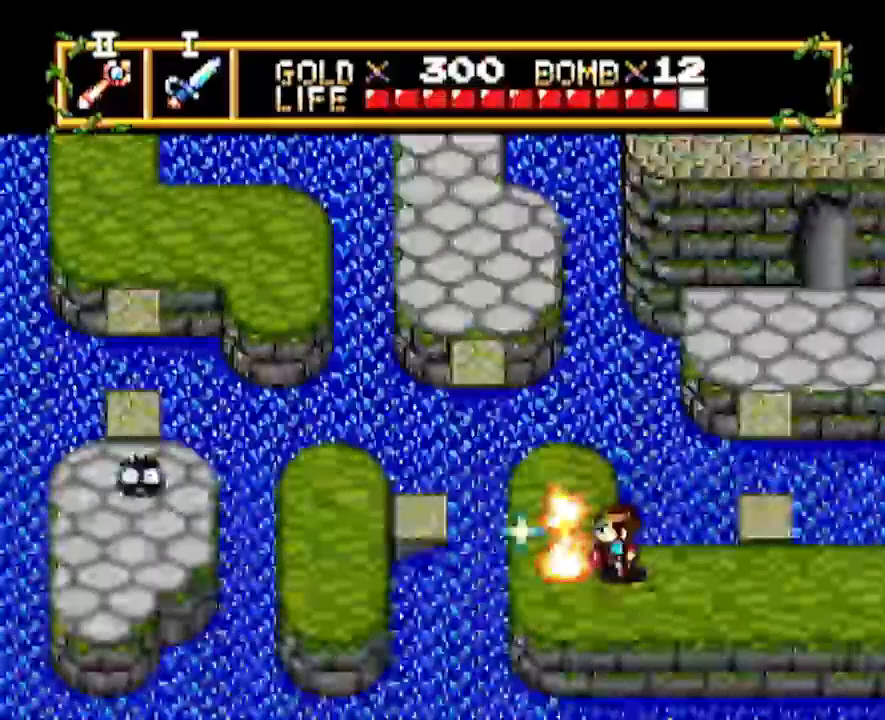
{"buttons": ["DPAD_LEFT"], "events": [[100, "DPAD_LEFT", "down"]]}
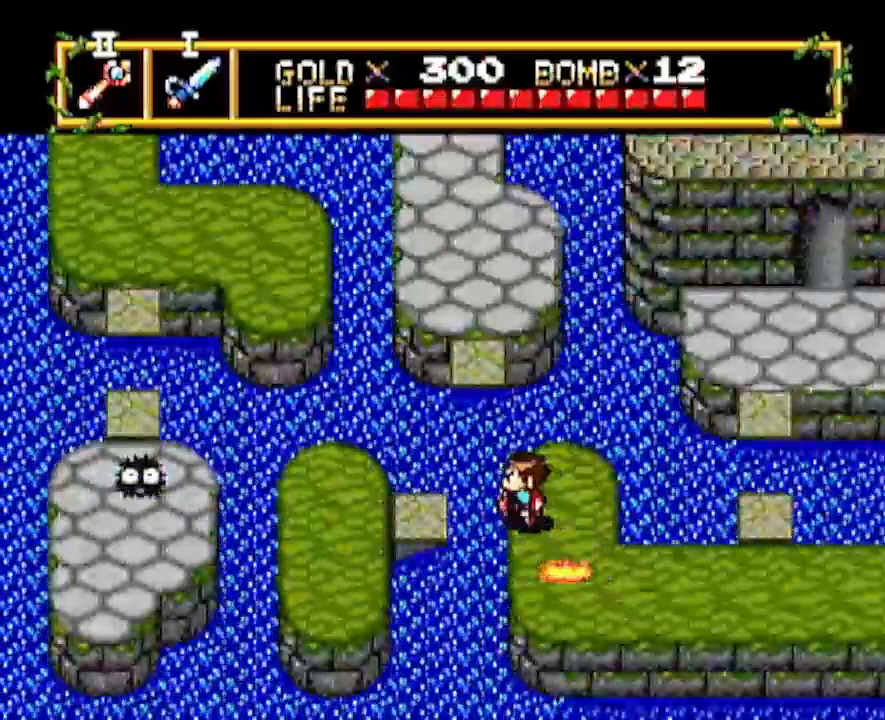
{"buttons": ["DPAD_LEFT"], "events": []}
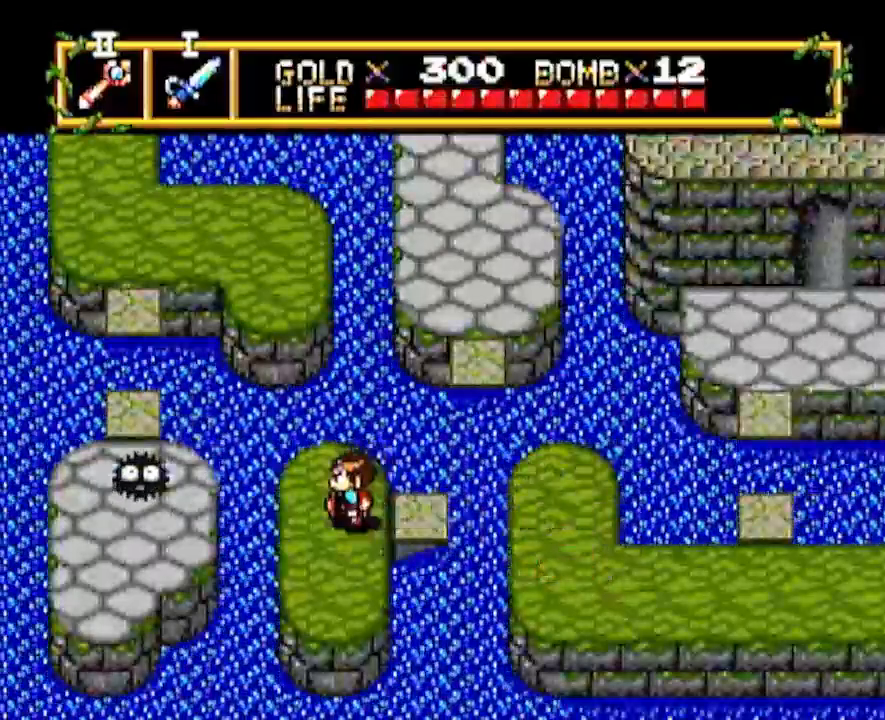
{"buttons": ["DPAD_LEFT"], "events": [[67, "DPAD_LEFT", "up"], [417, "DPAD_LEFT", "down"]]}
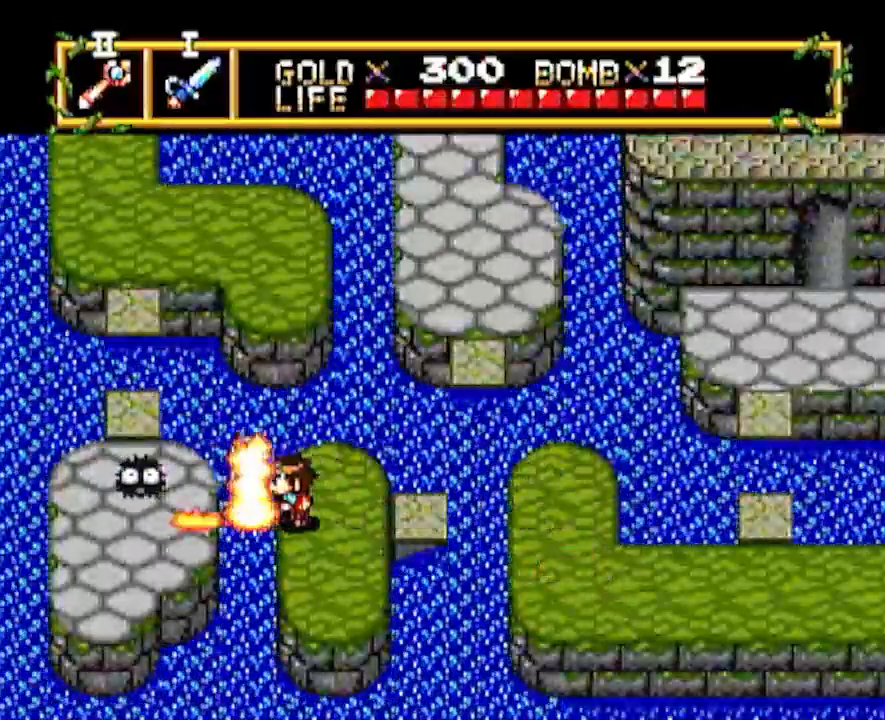
{"buttons": [], "events": [[167, "DPAD_LEFT", "up"]]}
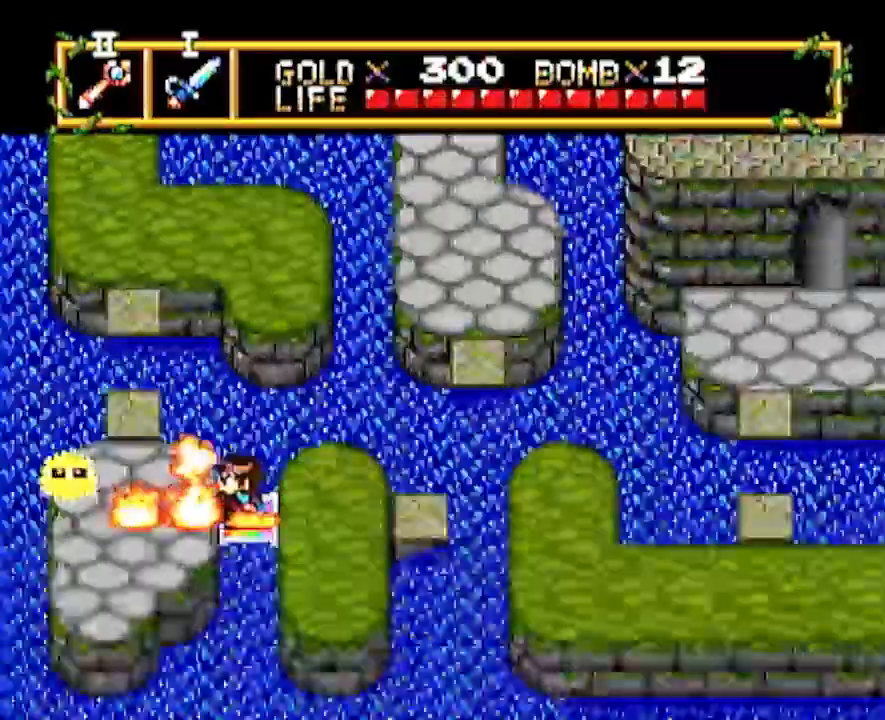
{"buttons": ["DPAD_UP"], "events": [[233, "DPAD_LEFT", "down"], [450, "DPAD_LEFT", "up"], [450, "DPAD_UP", "down"]]}
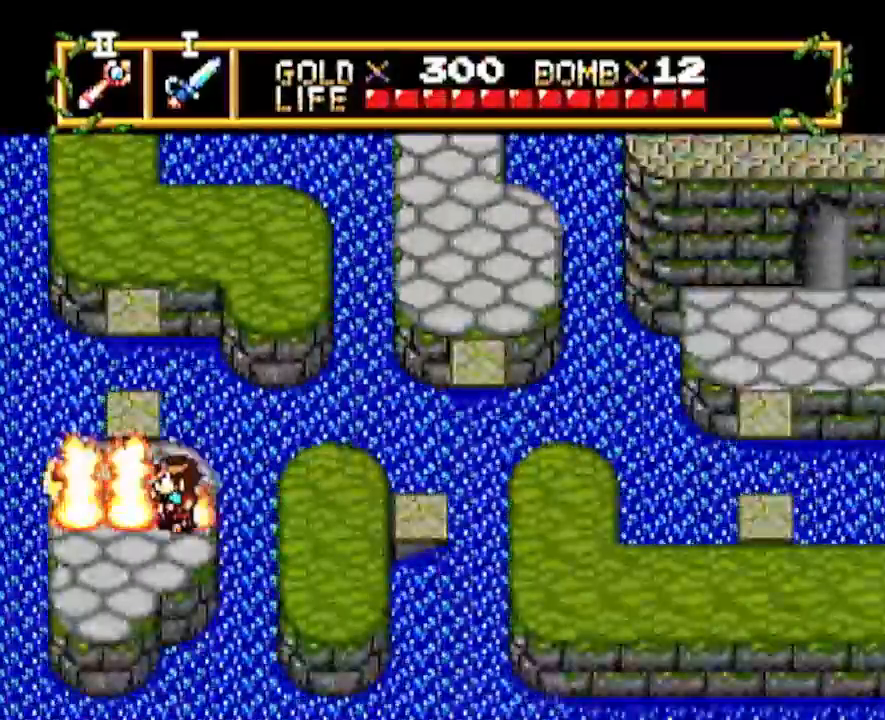
{"buttons": ["DPAD_UP"], "events": [[167, "DPAD_UP", "up"], [317, "DPAD_UP", "down"]]}